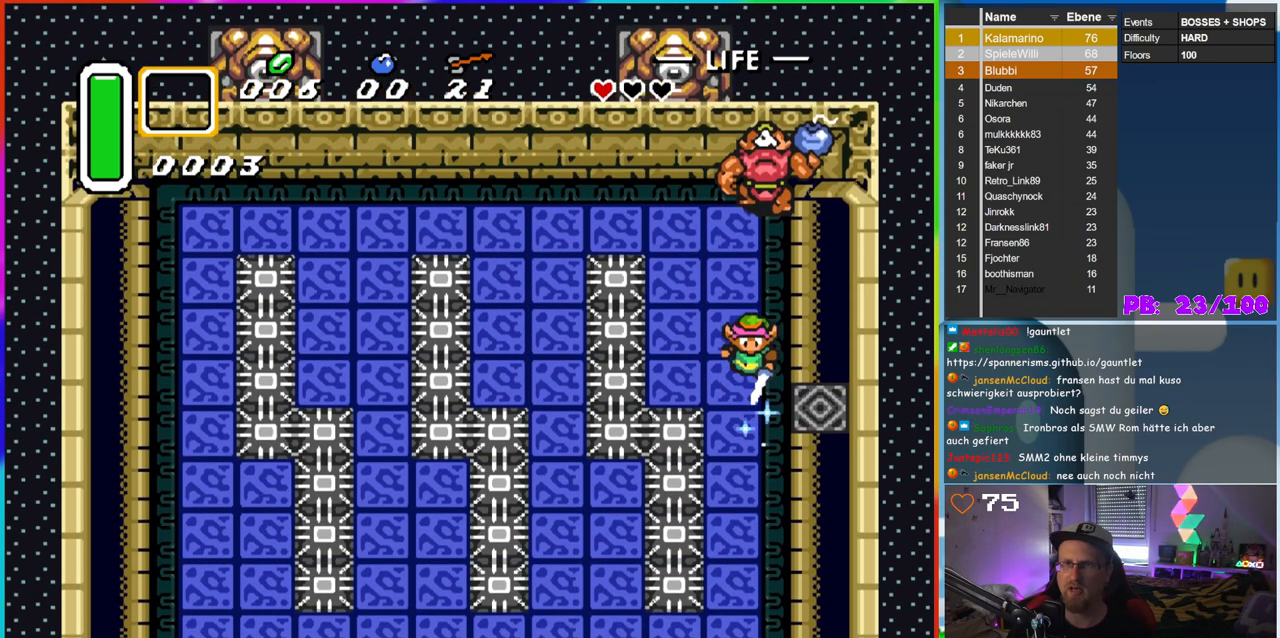
Gameplay with a controller (Nintendo layout); each line is a JSON object with the inputs held at the frame after it. "events" lists button and stick changes between this image and that frame as [ms after this image, input, new state], when the widget could be followed in between. Not read: L3 R3.
{"buttons": [], "events": [[417, "B", "up"], [500, "DPAD_UP", "up"]]}
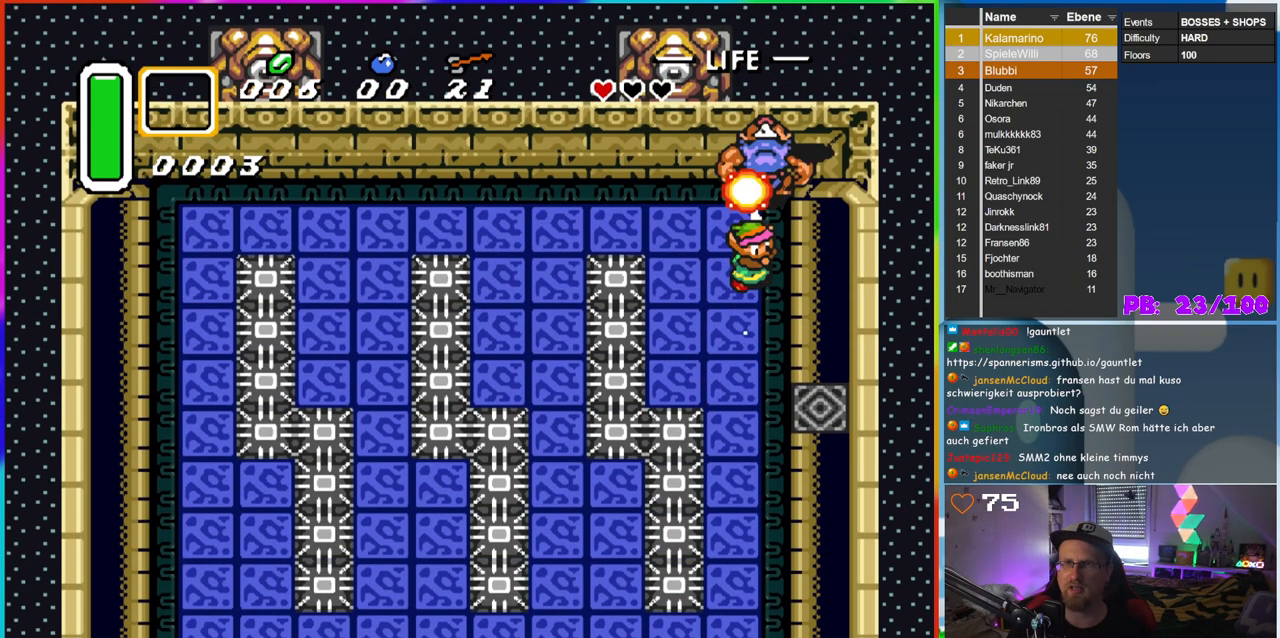
{"buttons": [], "events": []}
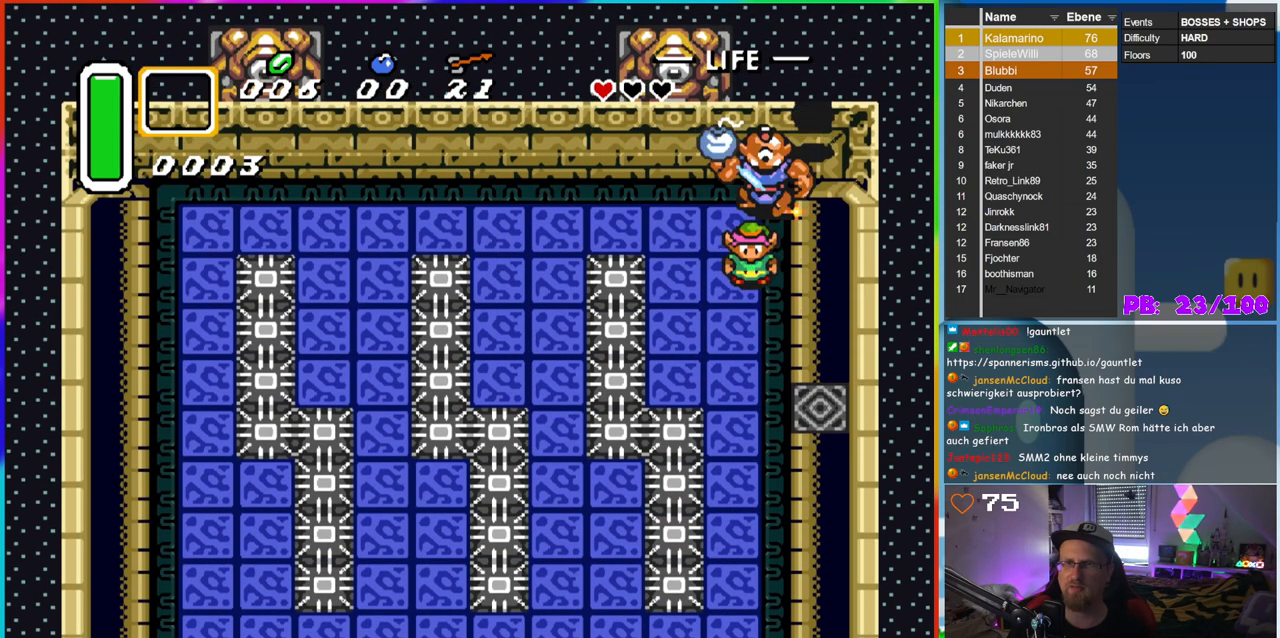
{"buttons": ["DPAD_DOWN"], "events": [[167, "DPAD_DOWN", "down"]]}
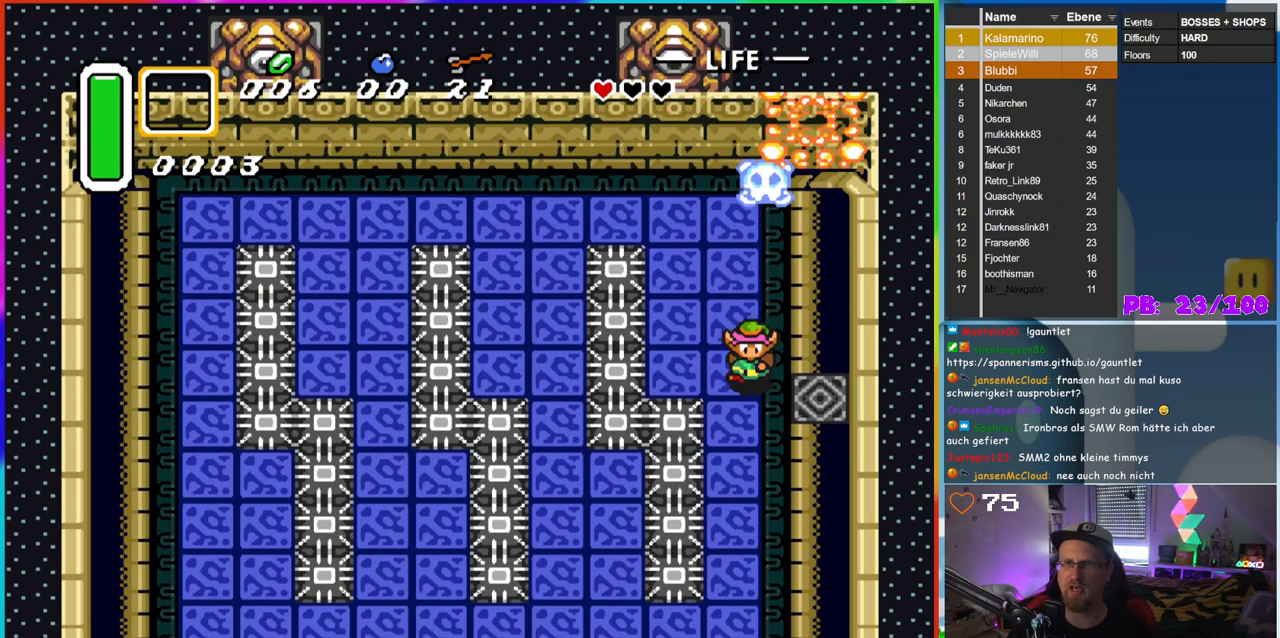
{"buttons": ["DPAD_RIGHT"], "events": [[467, "DPAD_DOWN", "up"], [467, "DPAD_RIGHT", "down"]]}
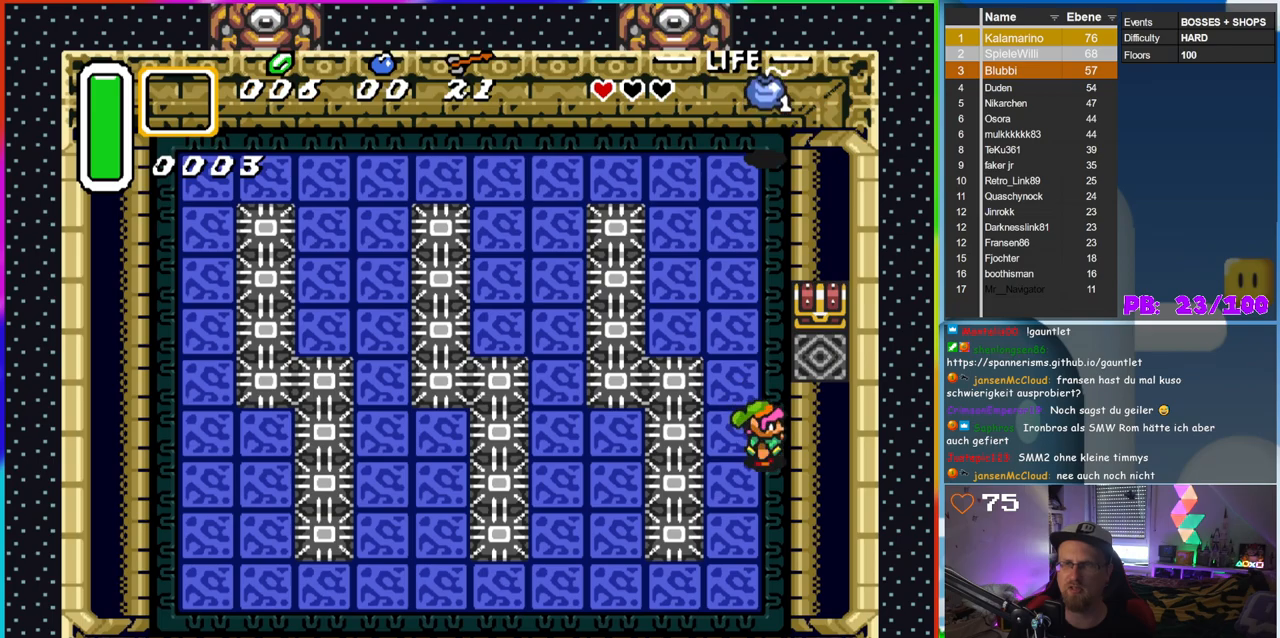
{"buttons": ["DPAD_UP"], "events": [[17, "DPAD_RIGHT", "up"], [67, "DPAD_UP", "down"]]}
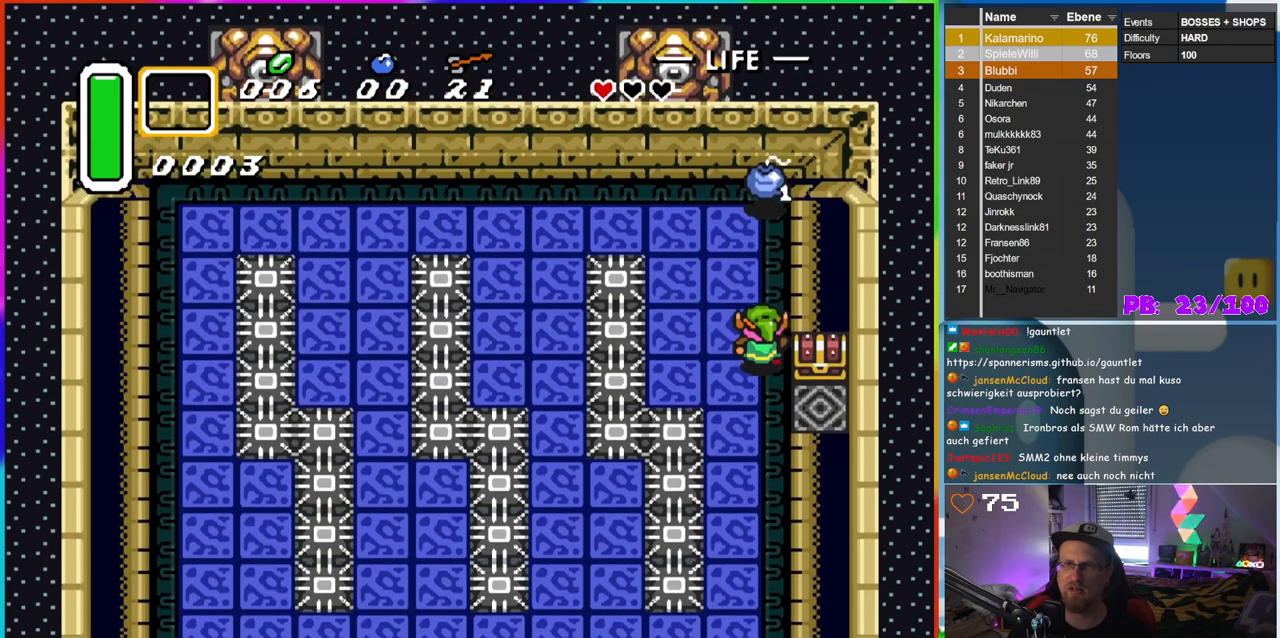
{"buttons": ["DPAD_UP"], "events": []}
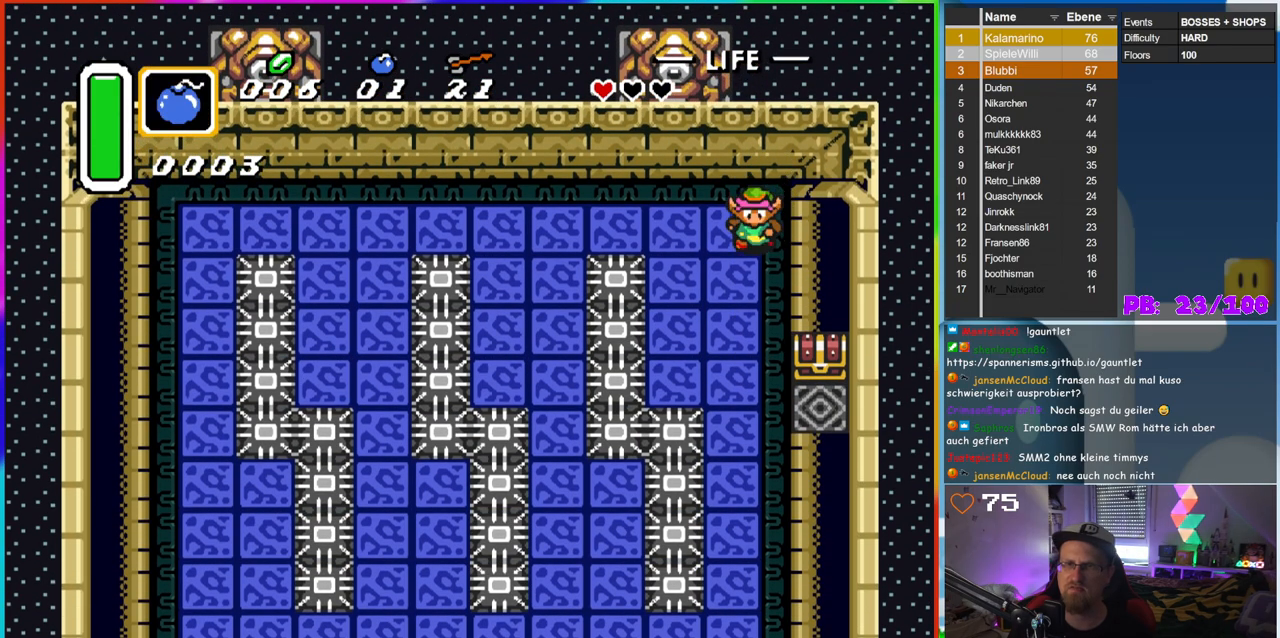
{"buttons": ["DPAD_DOWN"], "events": [[17, "DPAD_LEFT", "down"], [17, "DPAD_UP", "up"], [33, "DPAD_DOWN", "down"], [33, "DPAD_LEFT", "up"]]}
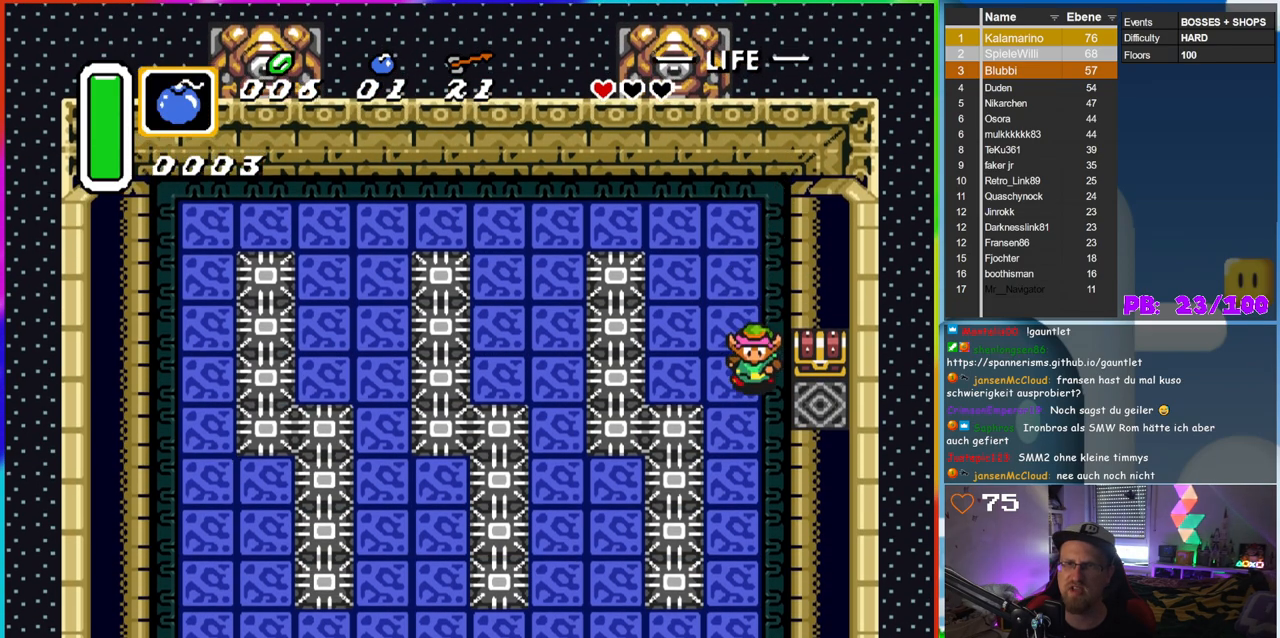
{"buttons": ["A", "DPAD_UP"], "events": [[150, "DPAD_RIGHT", "down"], [183, "DPAD_DOWN", "up"], [383, "DPAD_UP", "down"], [400, "DPAD_RIGHT", "up"], [483, "A", "down"]]}
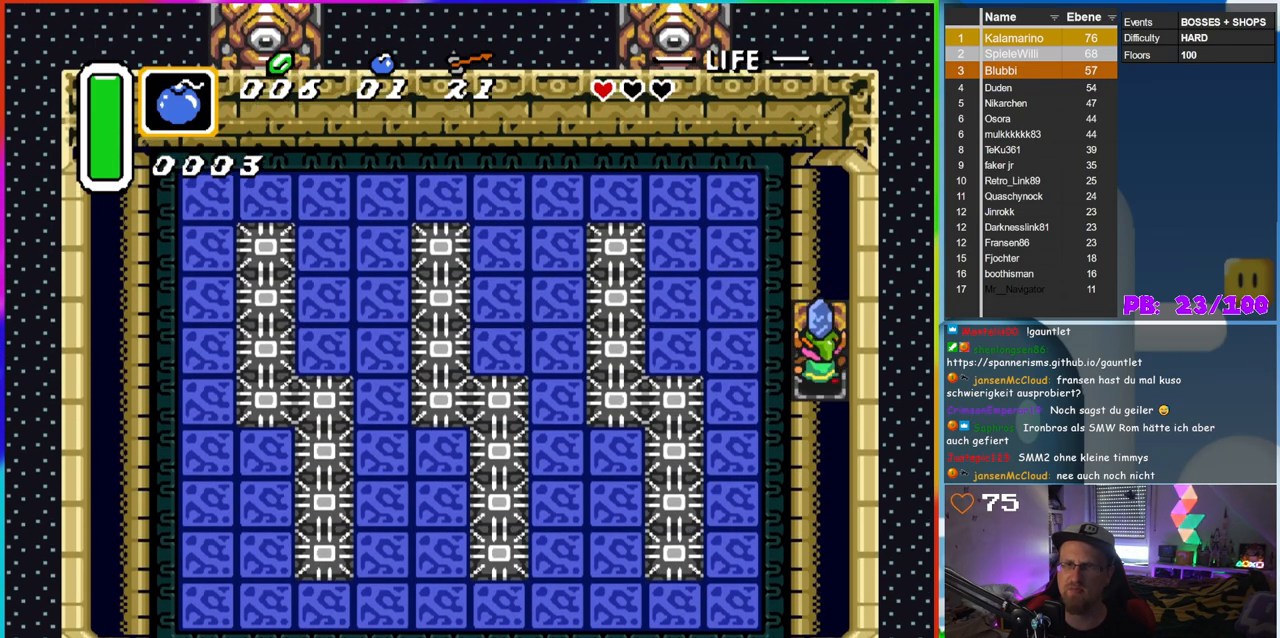
{"buttons": [], "events": [[200, "DPAD_UP", "up"], [217, "A", "up"]]}
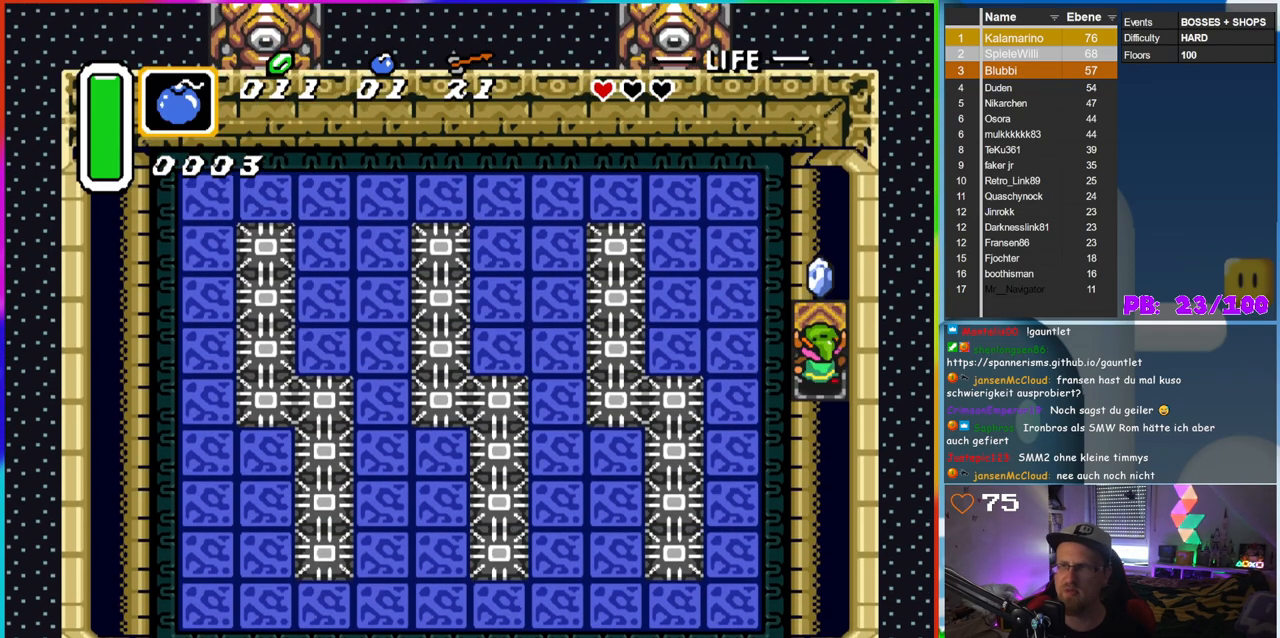
{"buttons": [], "events": []}
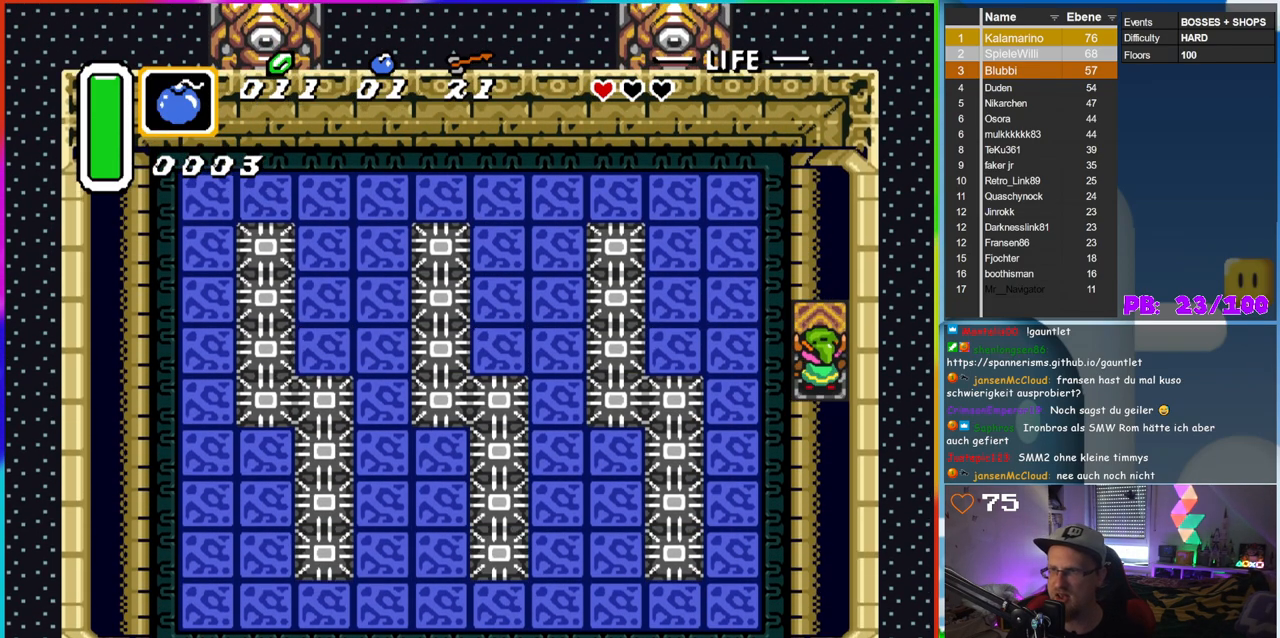
{"buttons": [], "events": [[100, "DPAD_UP", "down"], [483, "DPAD_UP", "up"]]}
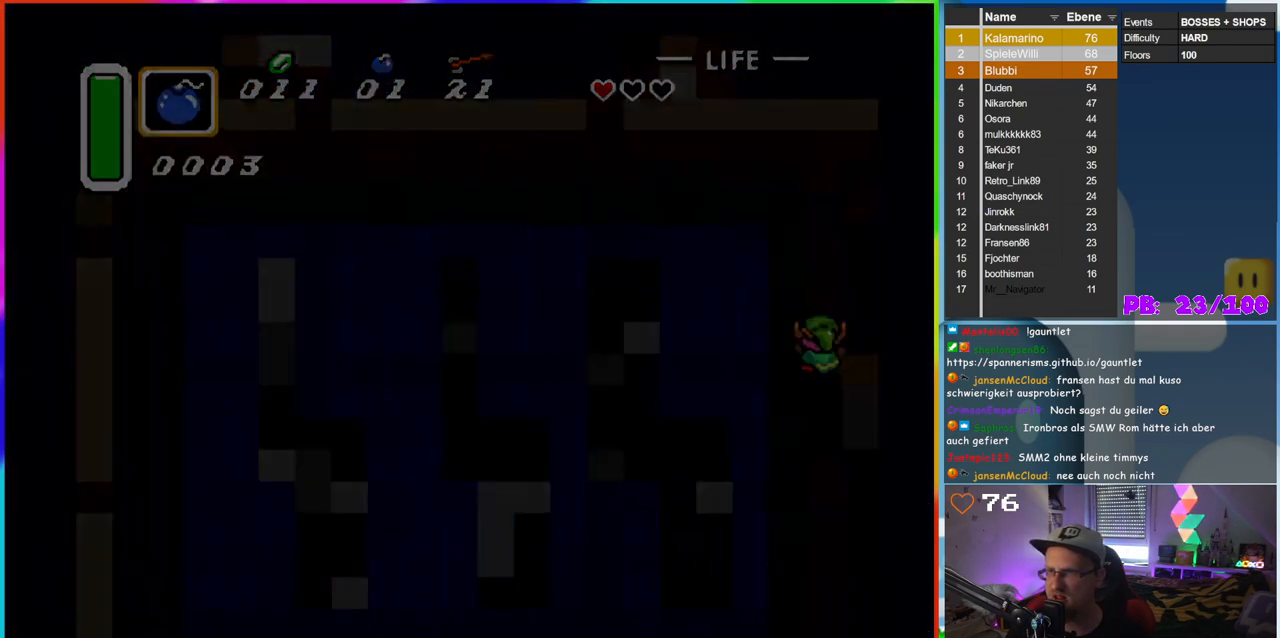
{"buttons": [], "events": []}
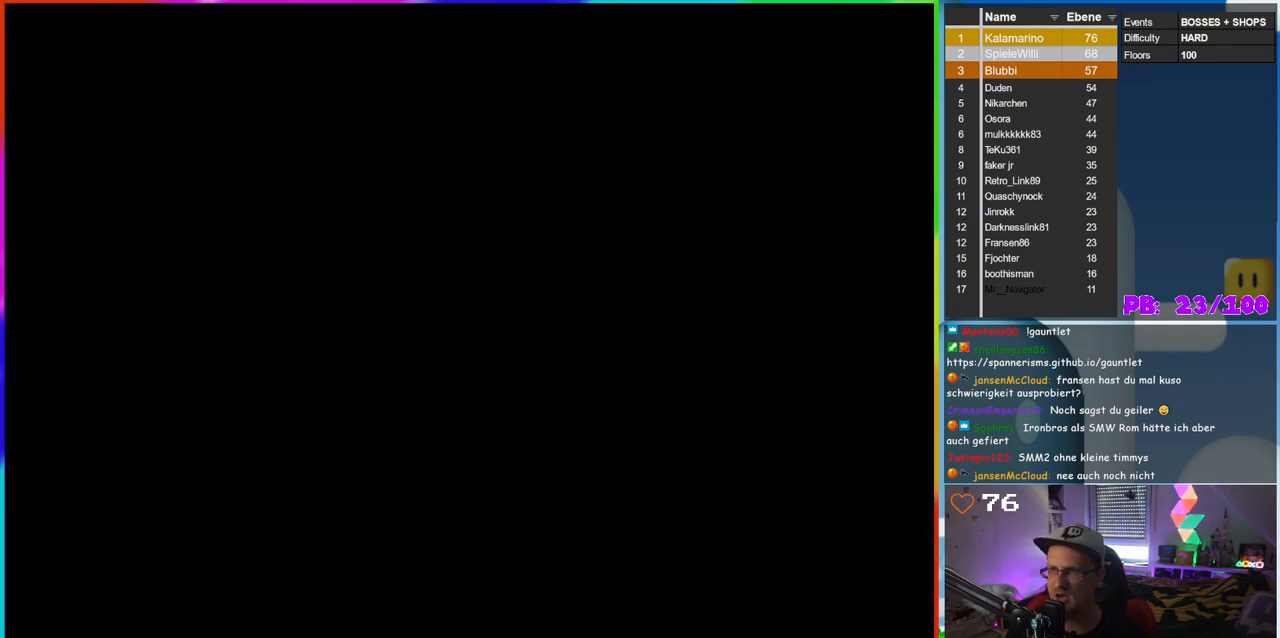
{"buttons": [], "events": []}
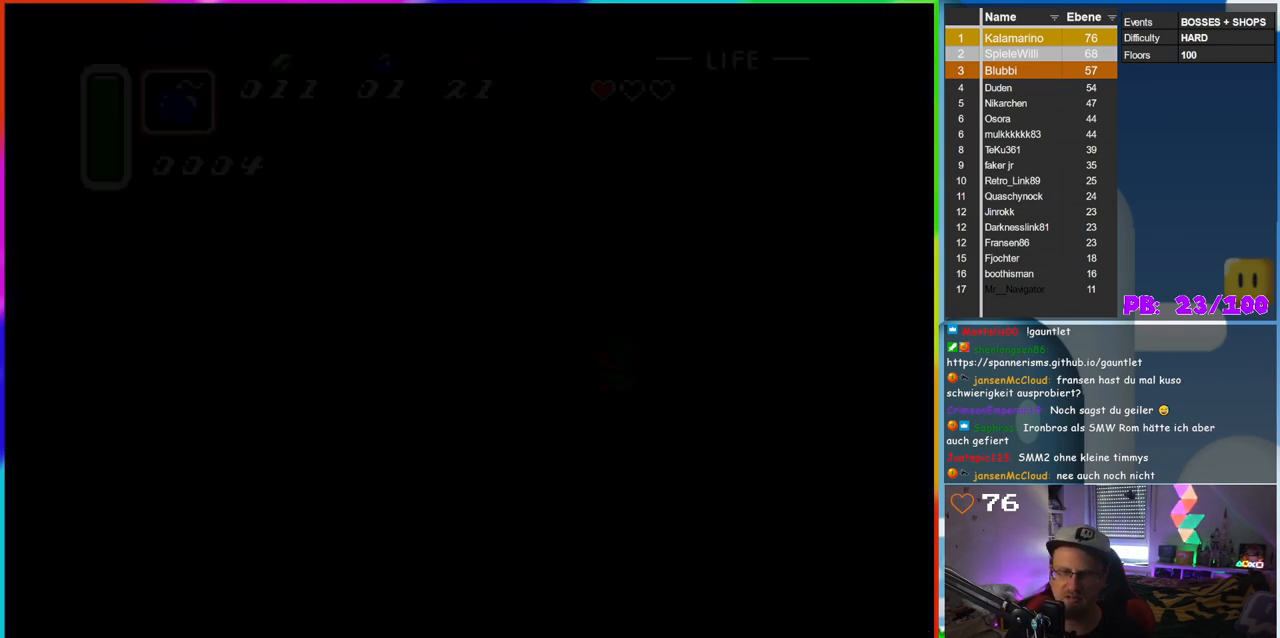
{"buttons": [], "events": []}
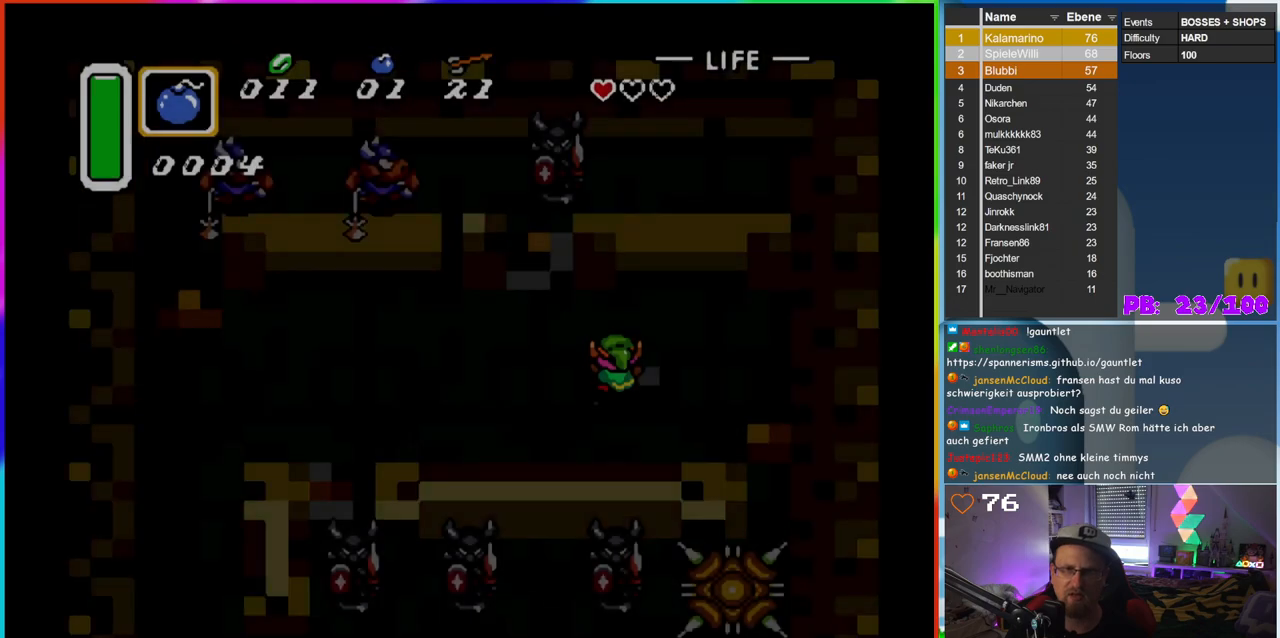
{"buttons": [], "events": []}
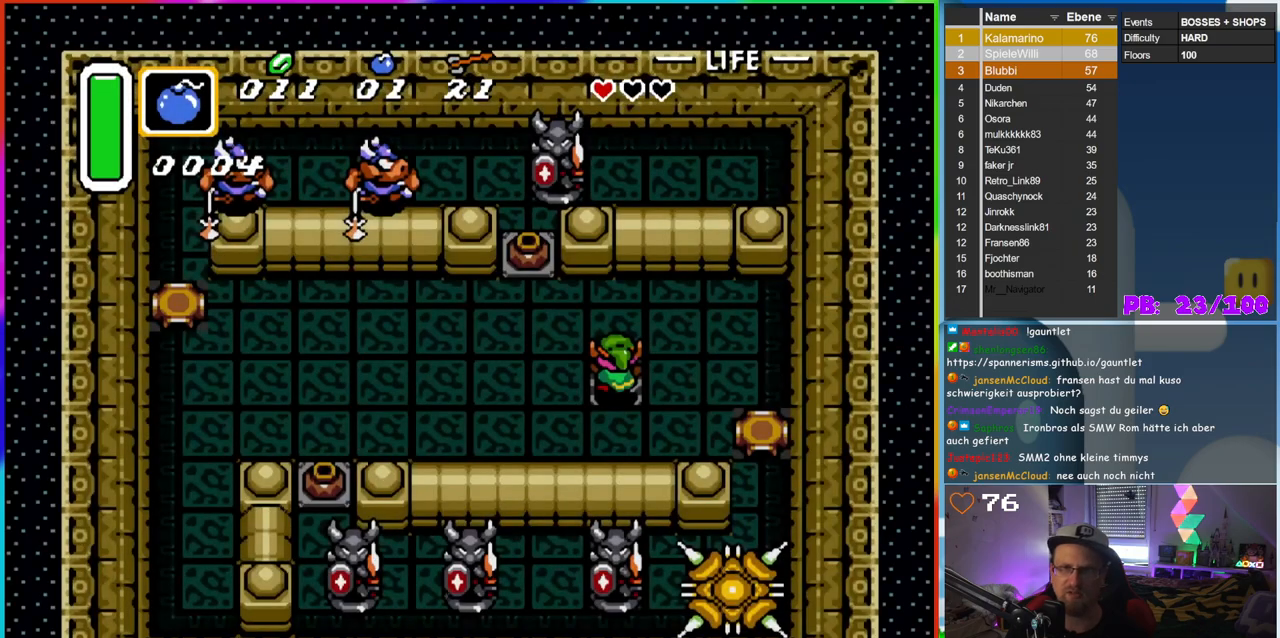
{"buttons": [], "events": []}
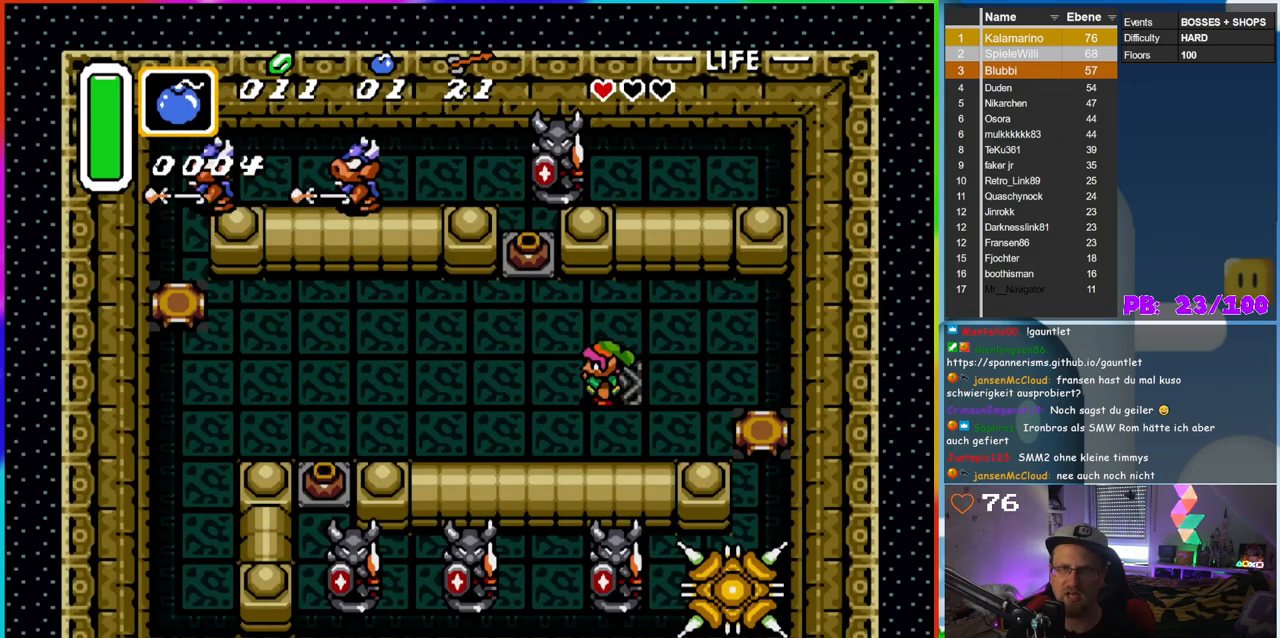
{"buttons": ["DPAD_UP"], "events": [[33, "DPAD_LEFT", "down"], [283, "DPAD_LEFT", "up"], [283, "DPAD_UP", "down"]]}
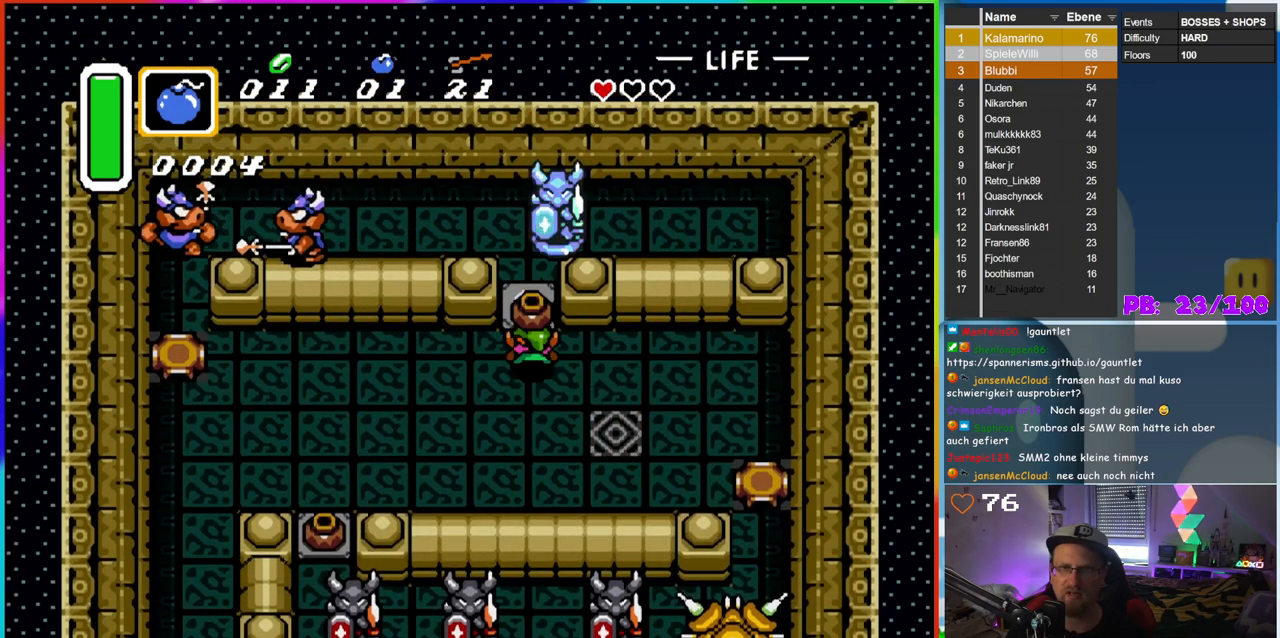
{"buttons": ["DPAD_DOWN"], "events": [[50, "A", "down"], [100, "DPAD_UP", "up"], [183, "A", "up"], [483, "DPAD_DOWN", "down"]]}
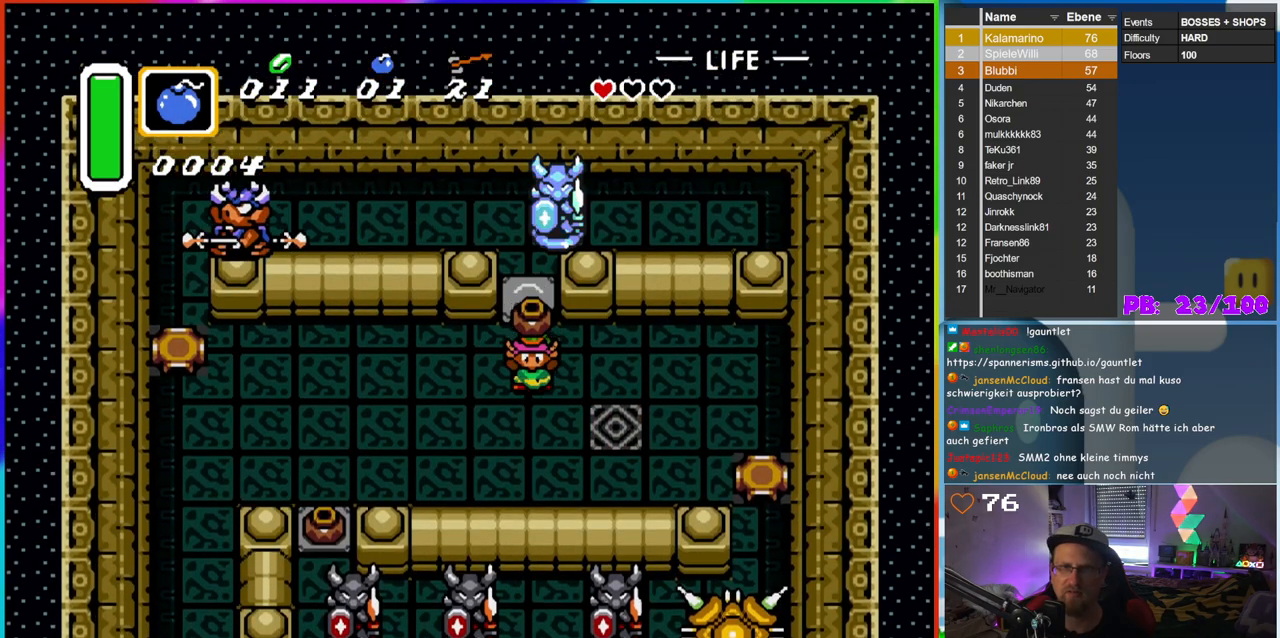
{"buttons": ["A"], "events": [[317, "DPAD_DOWN", "up"], [317, "DPAD_LEFT", "down"], [333, "DPAD_LEFT", "up"], [333, "DPAD_UP", "down"], [450, "A", "down"], [500, "DPAD_UP", "up"]]}
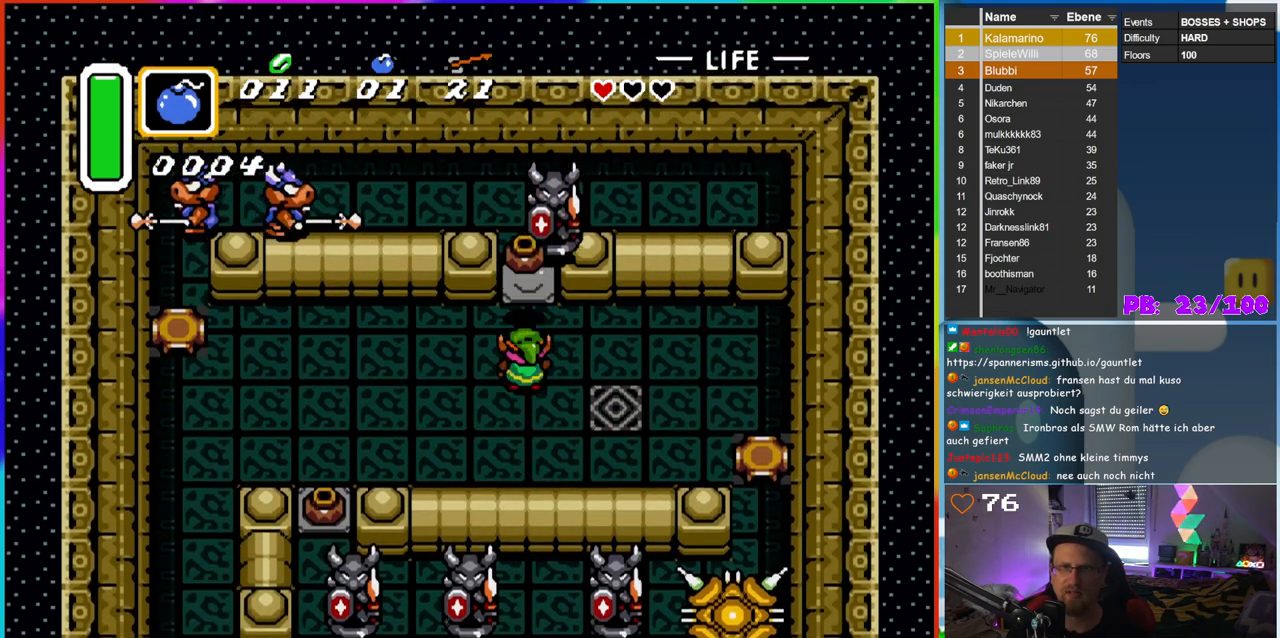
{"buttons": ["B"], "events": [[150, "A", "up"], [383, "B", "down"]]}
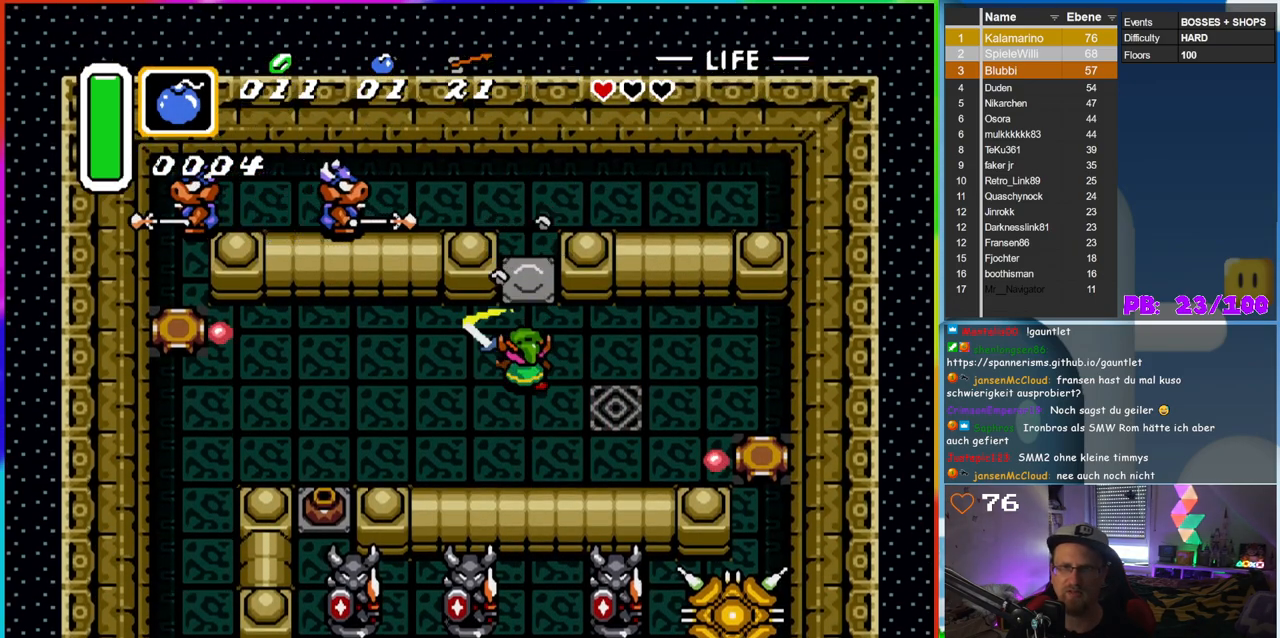
{"buttons": ["B", "DPAD_UP"], "events": [[283, "DPAD_UP", "down"]]}
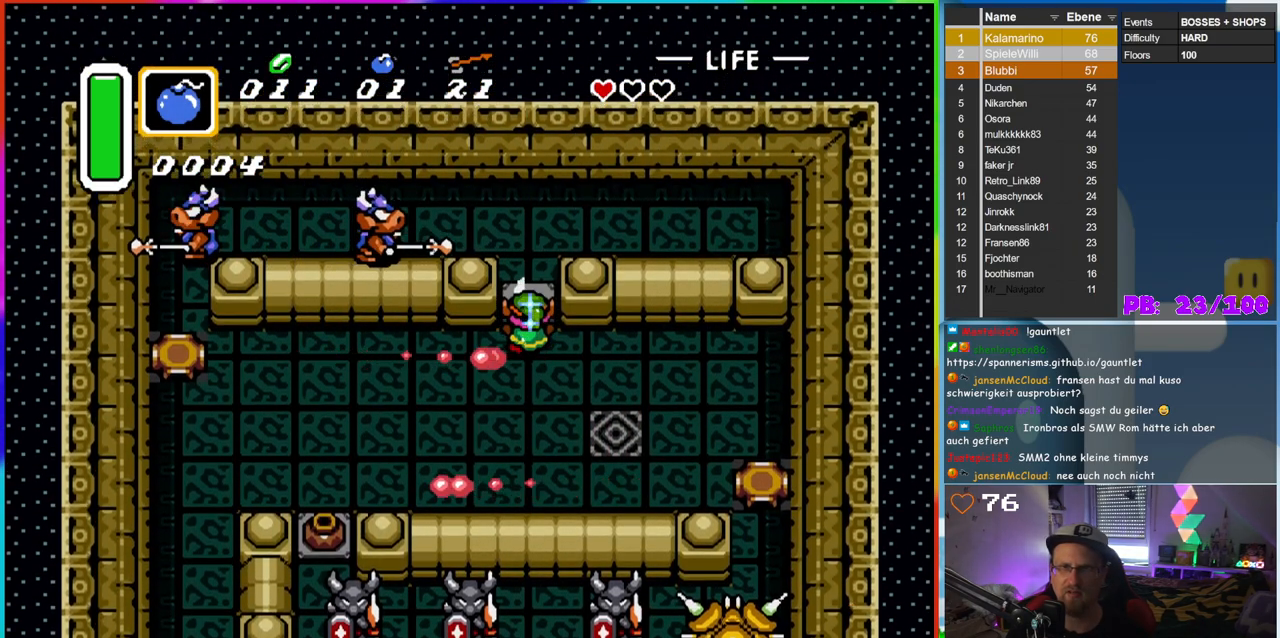
{"buttons": ["B", "DPAD_UP"], "events": [[133, "DPAD_UP", "up"], [333, "DPAD_UP", "down"]]}
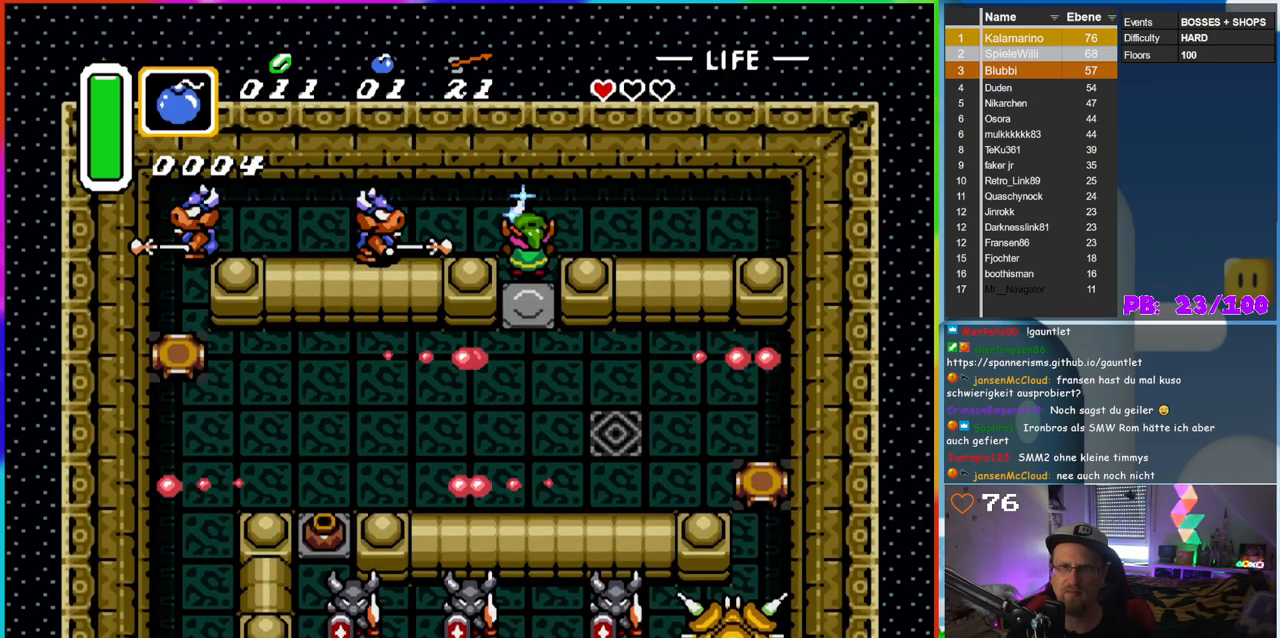
{"buttons": [], "events": [[233, "DPAD_LEFT", "down"], [267, "DPAD_UP", "up"], [433, "B", "up"], [483, "DPAD_LEFT", "up"]]}
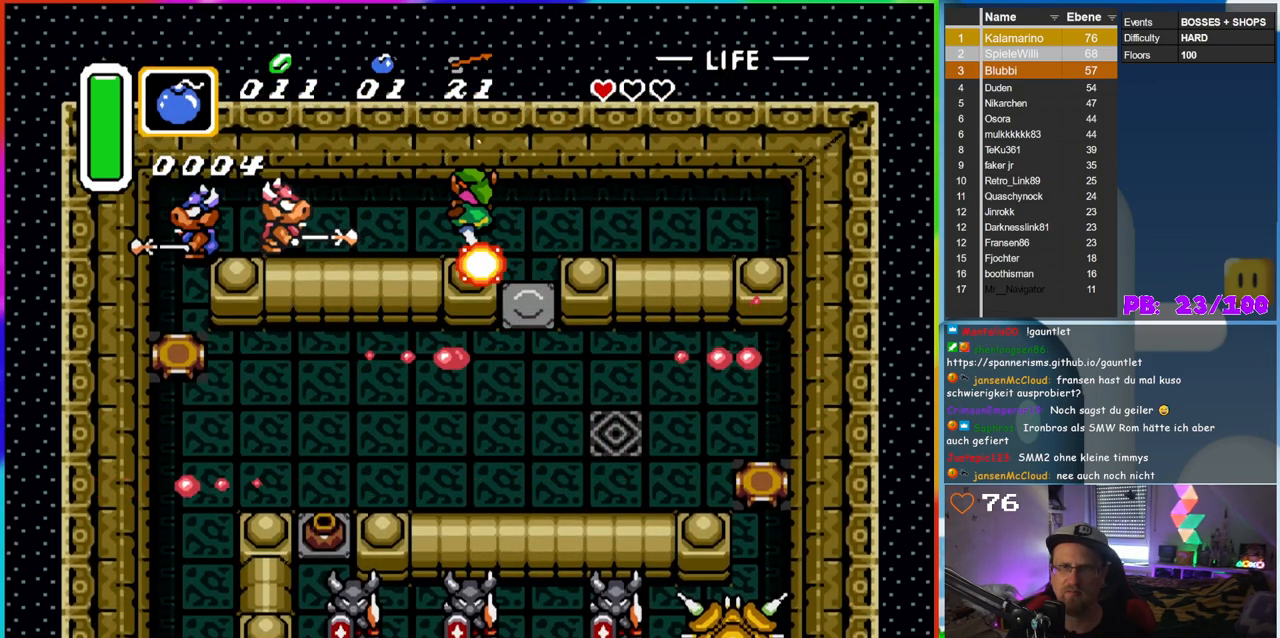
{"buttons": [], "events": []}
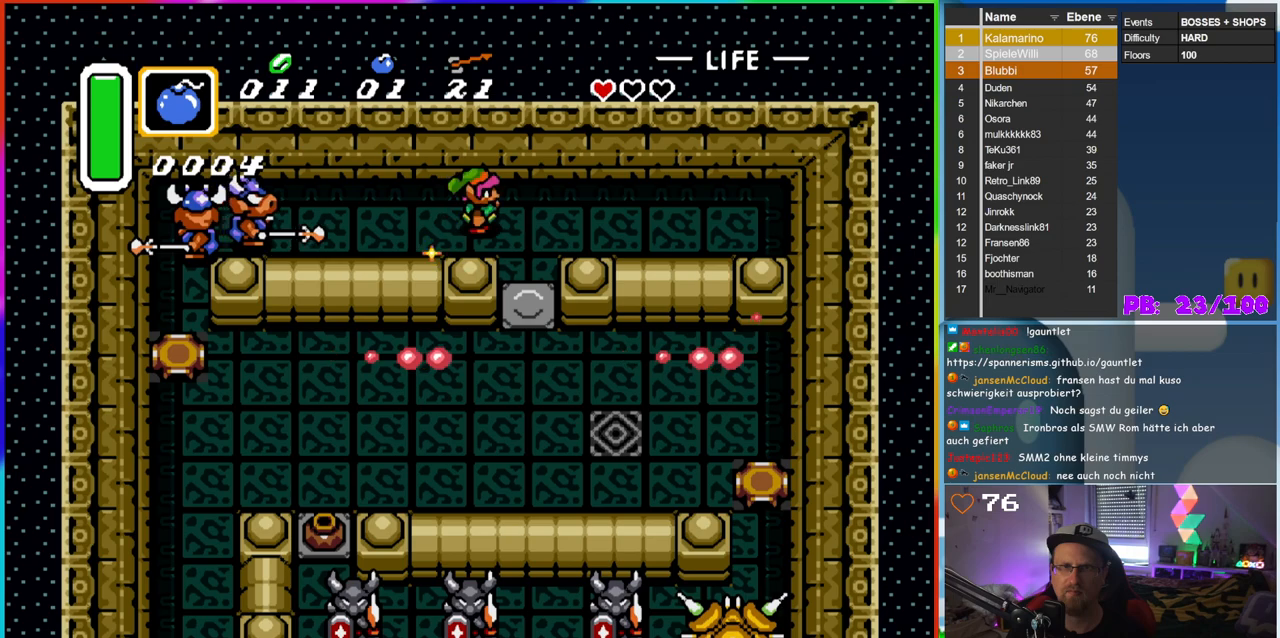
{"buttons": ["DPAD_LEFT"], "events": [[50, "DPAD_RIGHT", "down"], [300, "DPAD_UP", "down"], [317, "DPAD_RIGHT", "up"], [433, "DPAD_LEFT", "down"], [467, "DPAD_UP", "up"]]}
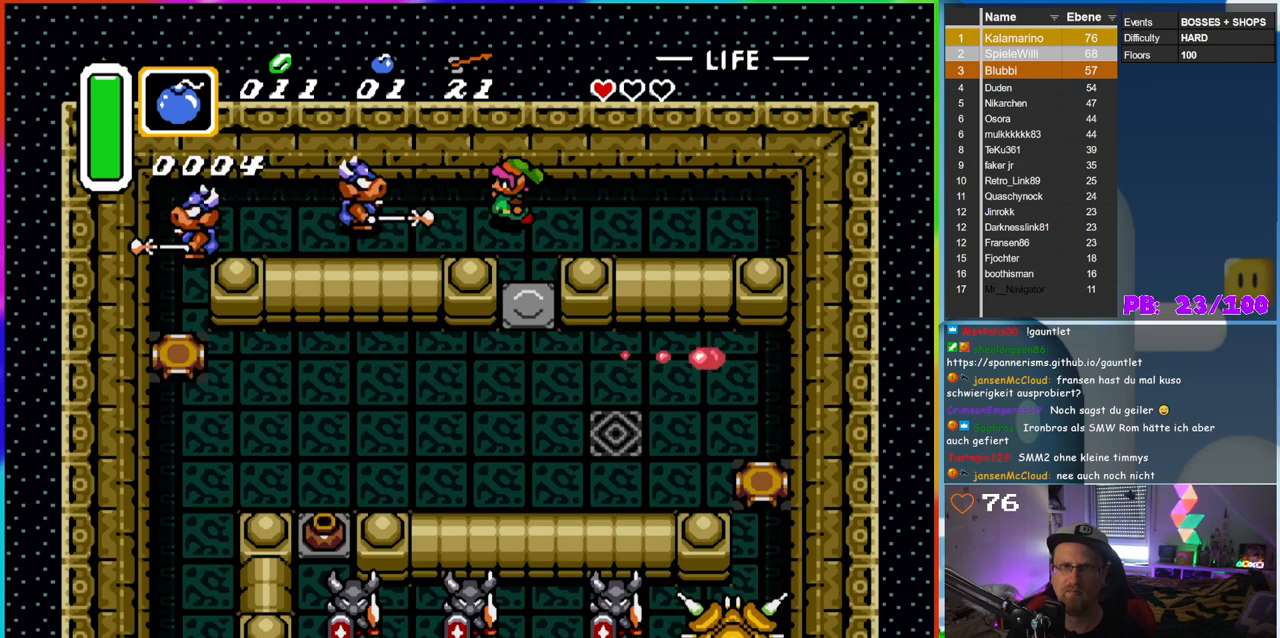
{"buttons": ["DPAD_RIGHT"], "events": [[117, "B", "down"], [117, "DPAD_LEFT", "up"], [400, "B", "up"], [400, "DPAD_RIGHT", "down"]]}
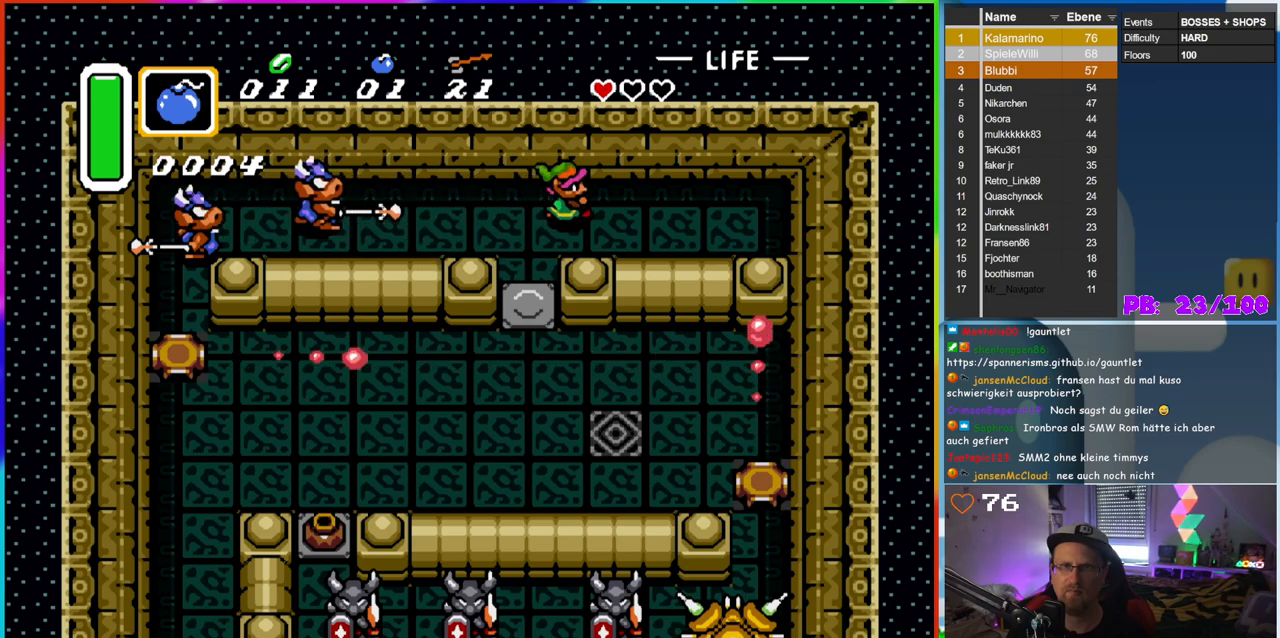
{"buttons": ["DPAD_UP"], "events": [[367, "DPAD_RIGHT", "up"], [483, "DPAD_UP", "down"]]}
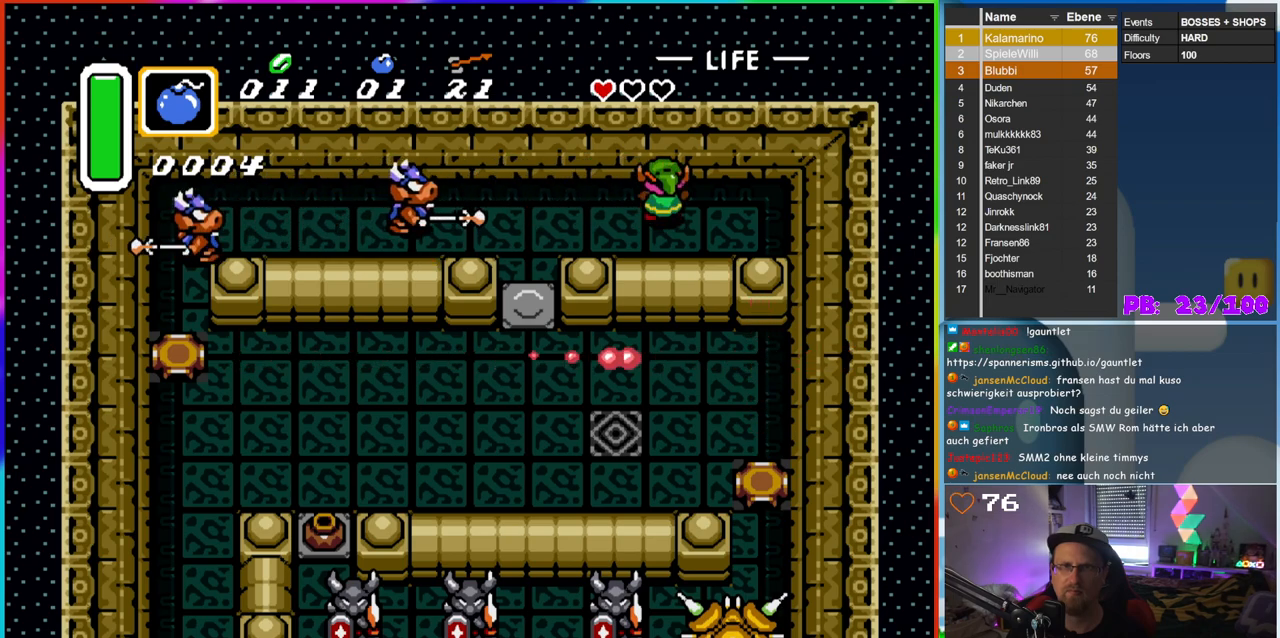
{"buttons": ["B"], "events": [[100, "DPAD_LEFT", "down"], [150, "DPAD_UP", "up"], [333, "B", "down"], [400, "DPAD_LEFT", "up"]]}